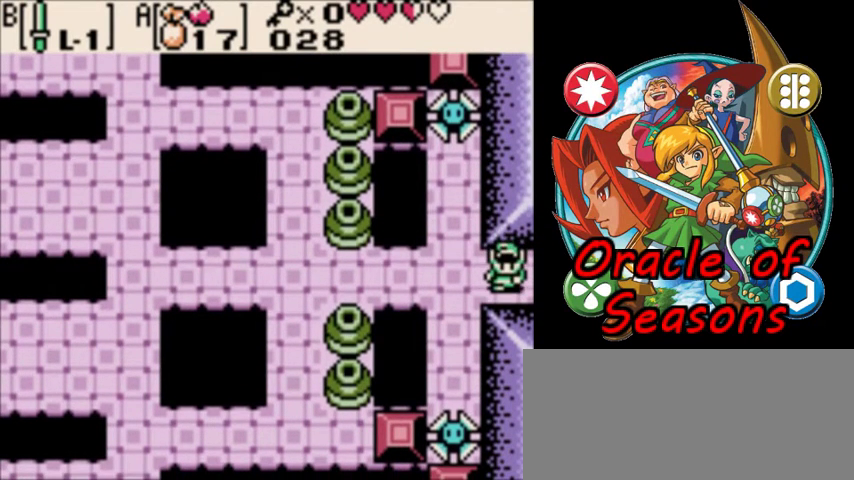
Gameplay with a controller (Nintendo layout); each line is a JSON object with the inputs held at the frame after it (dt_ms = milliseconds from this image to that frame). "events" lists button and stick changes between this image and that frame as [ms after this image, input, new state], when the widget could be followed in between. Not read: L3 R3.
{"dt_ms": 500, "buttons": ["DPAD_LEFT"], "events": [[33, "DPAD_LEFT", "down"]]}
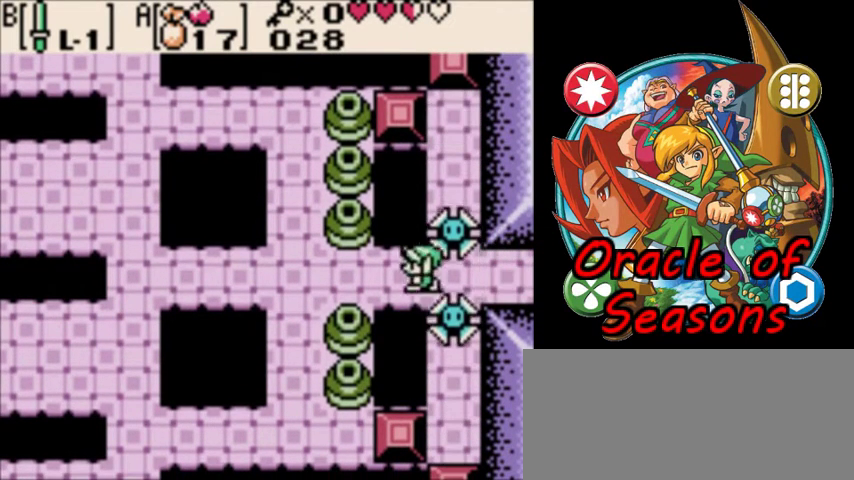
{"dt_ms": 600, "buttons": ["DPAD_UP", "DPAD_LEFT"], "events": [[567, "DPAD_UP", "down"]]}
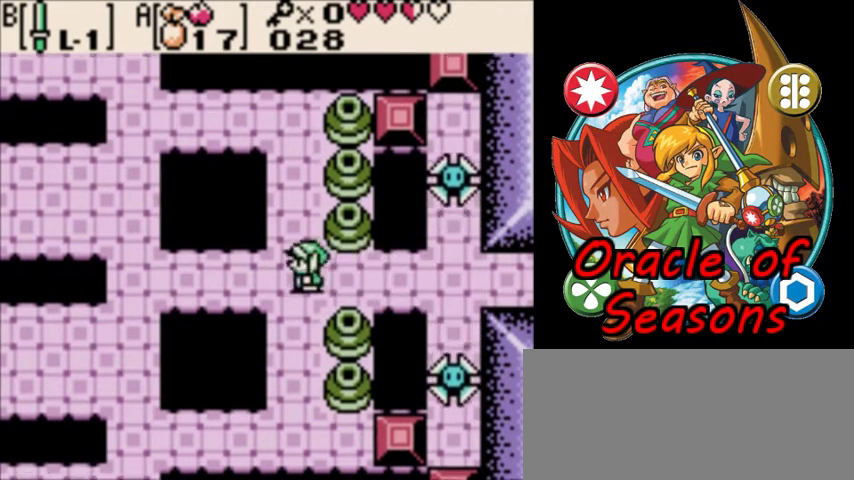
{"dt_ms": 500, "buttons": ["DPAD_UP", "DPAD_LEFT"], "events": [[33, "DPAD_LEFT", "up"], [500, "DPAD_LEFT", "down"]]}
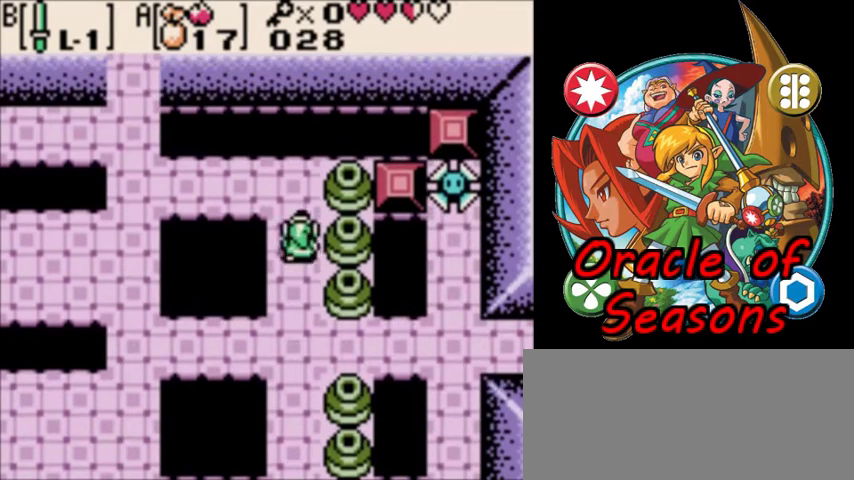
{"dt_ms": 400, "buttons": ["DPAD_LEFT"], "events": [[300, "DPAD_UP", "up"]]}
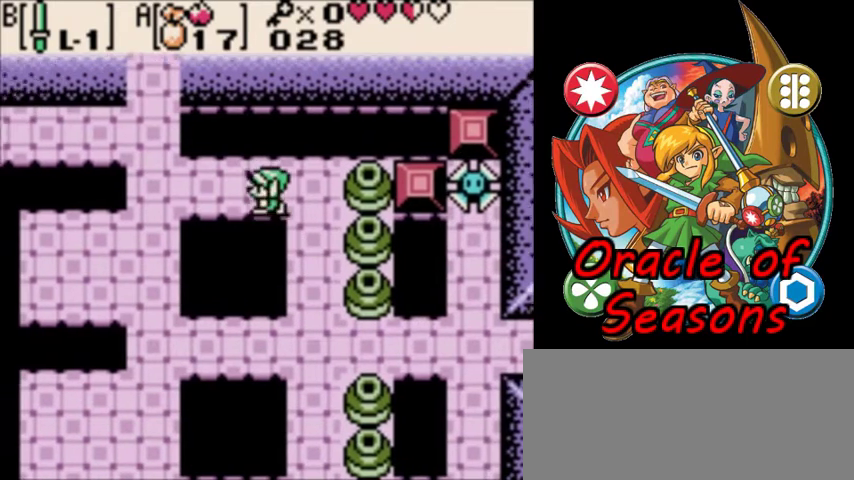
{"dt_ms": 600, "buttons": ["DPAD_UP"], "events": [[400, "DPAD_UP", "down"], [600, "DPAD_LEFT", "up"]]}
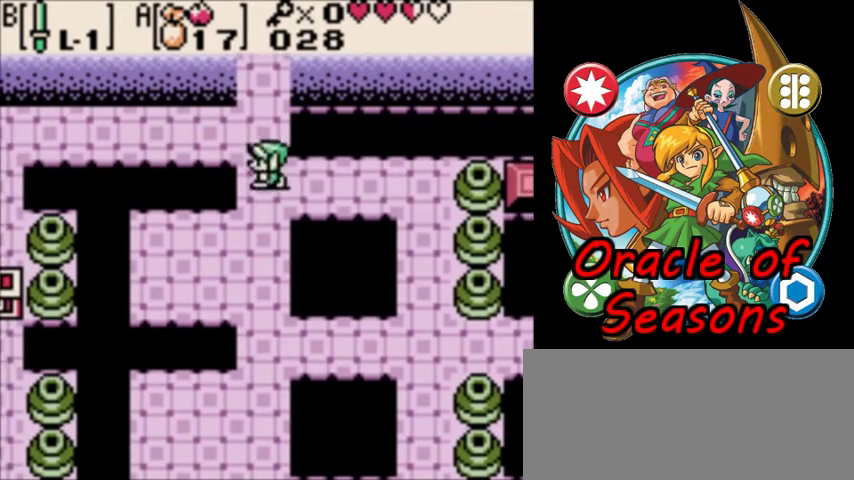
{"dt_ms": 400, "buttons": [], "events": [[167, "DPAD_UP", "up"]]}
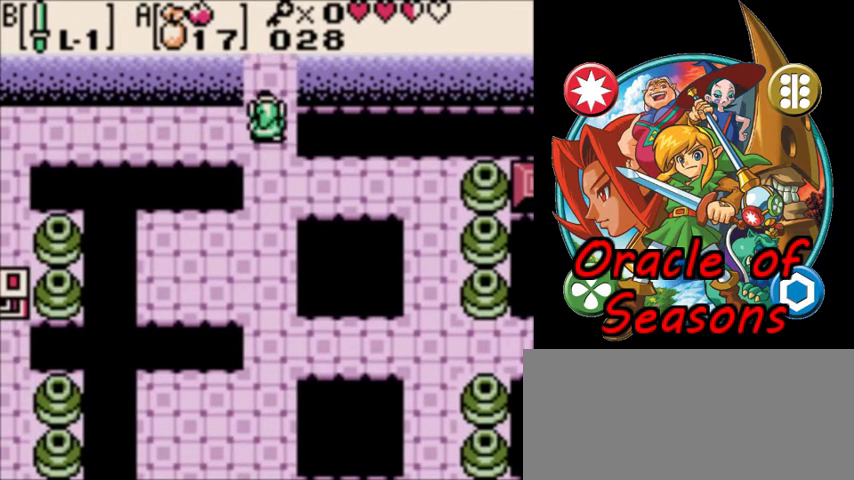
{"dt_ms": 500, "buttons": [], "events": []}
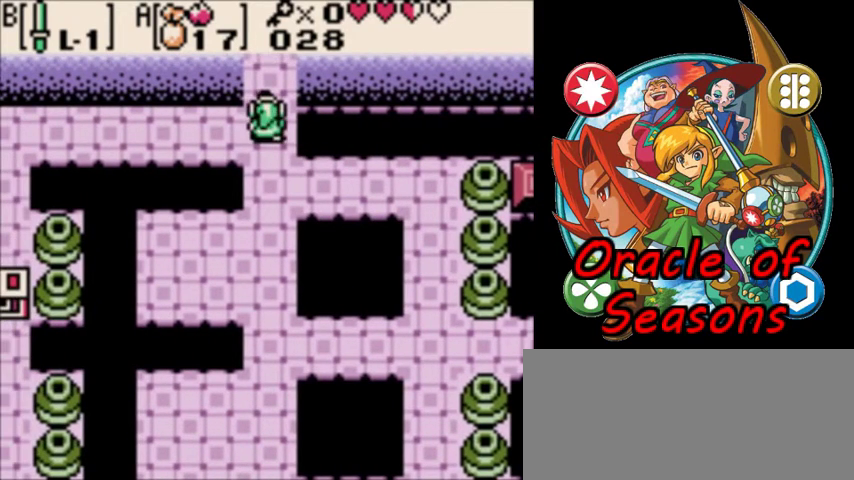
{"dt_ms": 600, "buttons": ["A"], "events": [[533, "A", "down"]]}
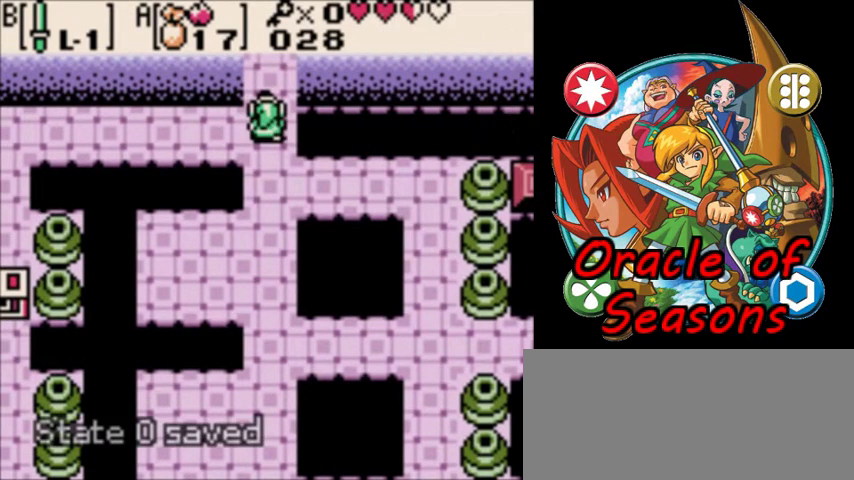
{"dt_ms": 400, "buttons": [], "events": [[33, "A", "up"]]}
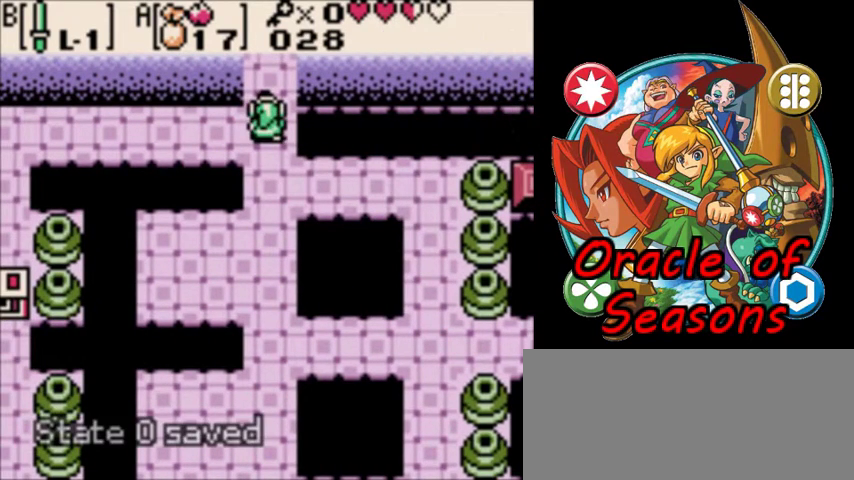
{"dt_ms": 500, "buttons": ["DPAD_UP"], "events": [[333, "DPAD_UP", "down"]]}
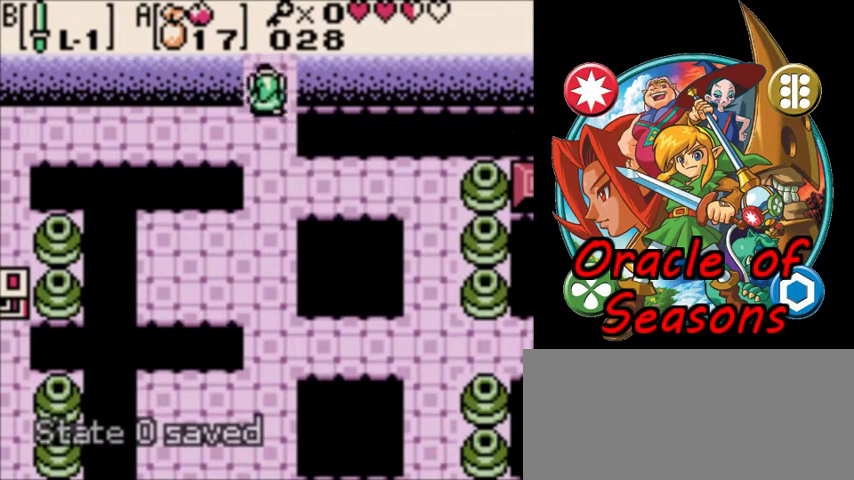
{"dt_ms": 500, "buttons": ["DPAD_UP"], "events": []}
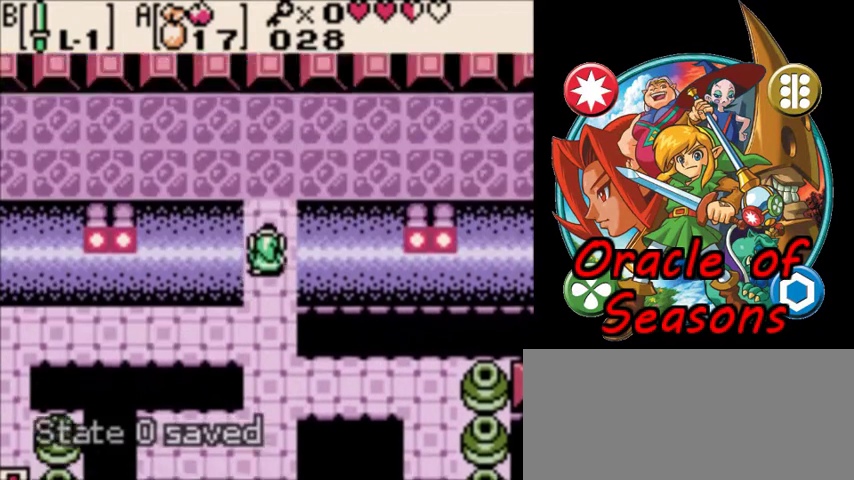
{"dt_ms": 500, "buttons": ["DPAD_UP", "DPAD_LEFT"], "events": [[467, "DPAD_LEFT", "down"]]}
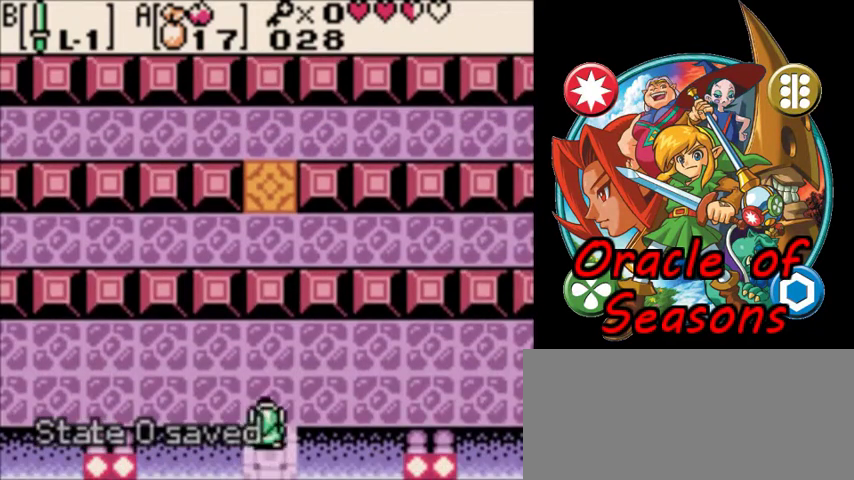
{"dt_ms": 500, "buttons": ["DPAD_UP", "DPAD_LEFT"], "events": [[233, "DPAD_UP", "up"], [433, "DPAD_UP", "down"]]}
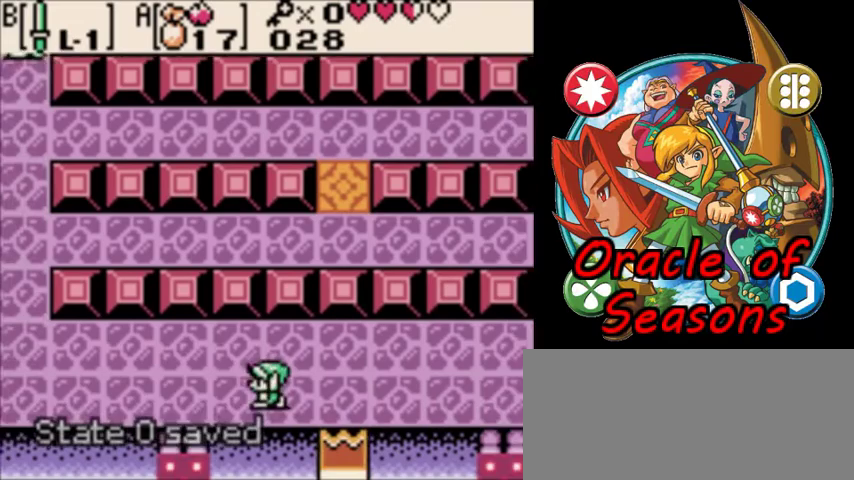
{"dt_ms": 500, "buttons": ["DPAD_LEFT"], "events": [[233, "DPAD_UP", "up"]]}
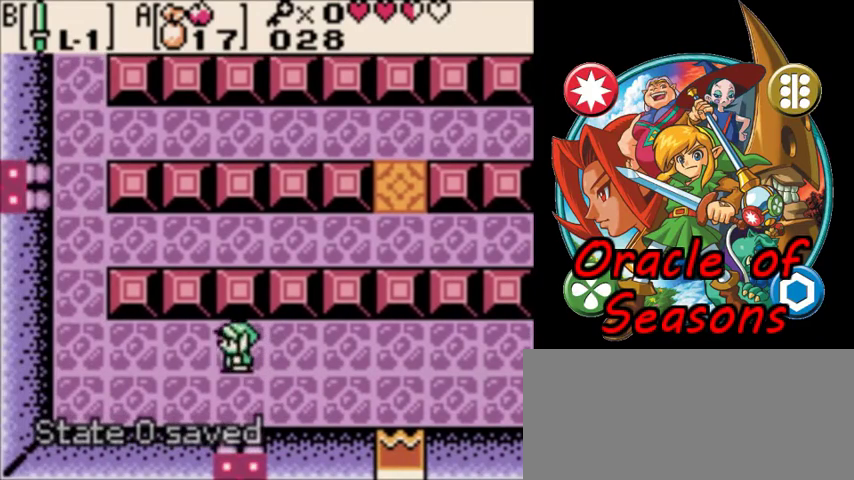
{"dt_ms": 500, "buttons": ["DPAD_LEFT"], "events": []}
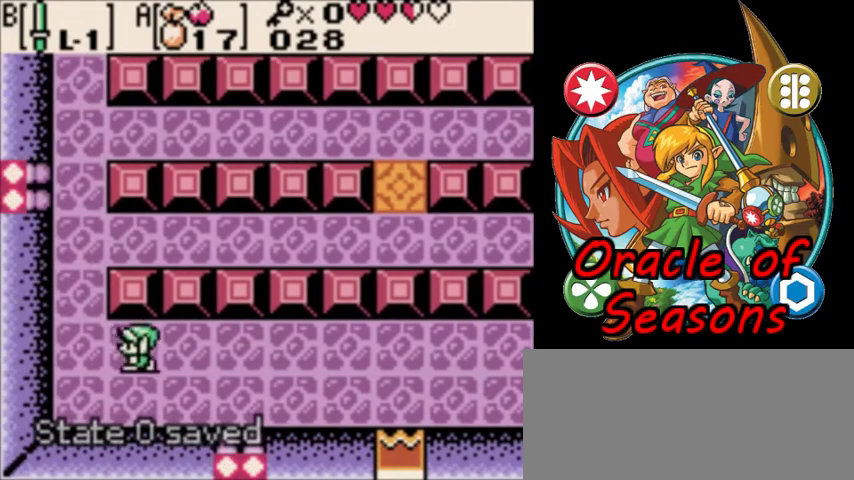
{"dt_ms": 300, "buttons": ["DPAD_UP"], "events": [[200, "DPAD_UP", "down"], [267, "DPAD_LEFT", "up"]]}
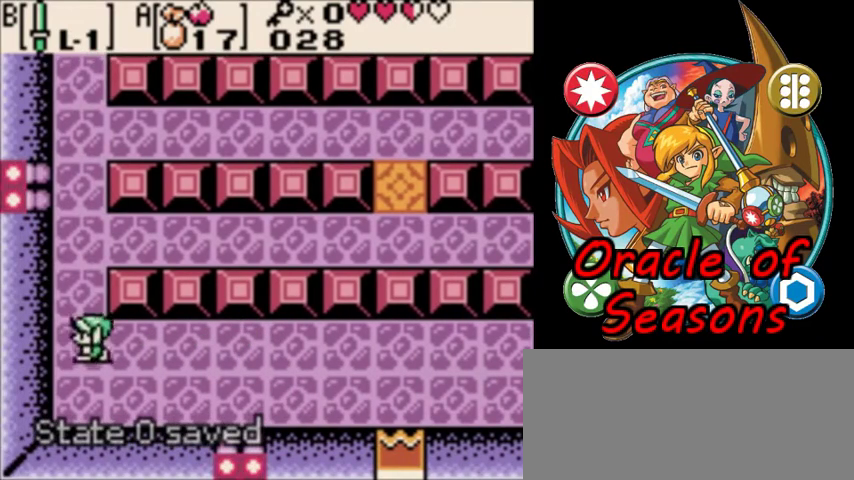
{"dt_ms": 800, "buttons": ["DPAD_UP"], "events": [[467, "B", "down"], [767, "B", "up"]]}
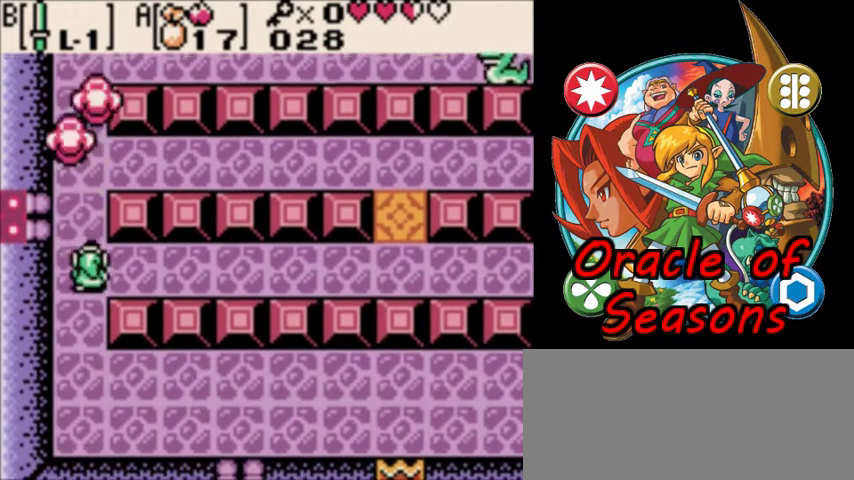
{"dt_ms": 400, "buttons": ["DPAD_UP"], "events": [[133, "DPAD_LEFT", "down"], [233, "DPAD_LEFT", "up"]]}
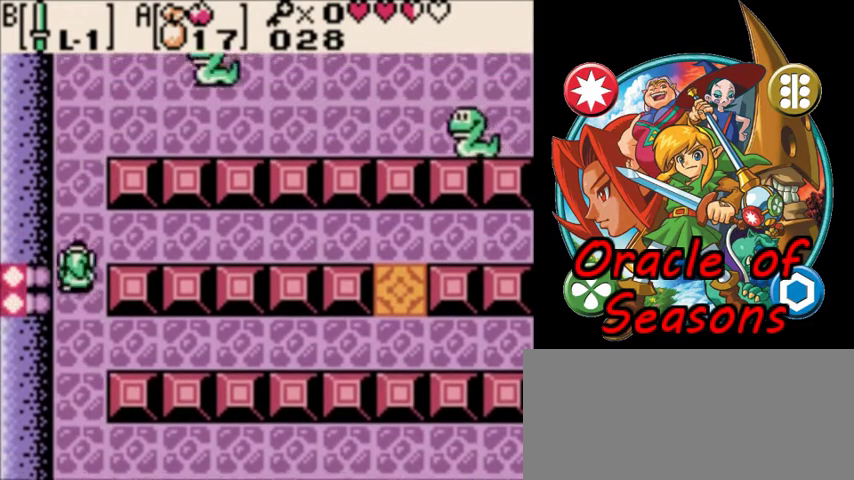
{"dt_ms": 500, "buttons": ["DPAD_UP"], "events": []}
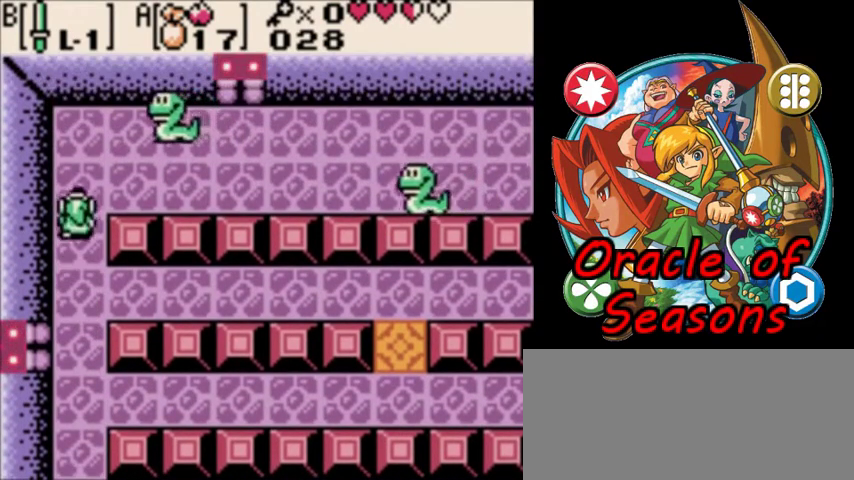
{"dt_ms": 300, "buttons": ["B", "DPAD_UP"], "events": [[300, "B", "down"]]}
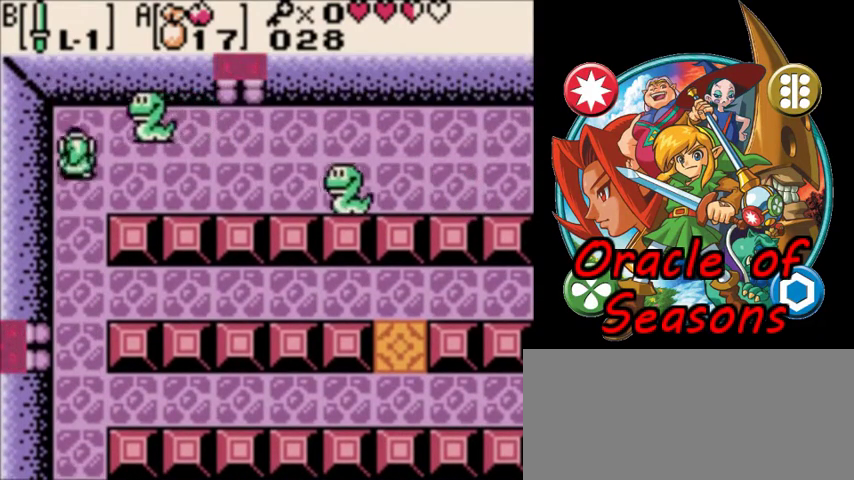
{"dt_ms": 200, "buttons": ["DPAD_DOWN"], "events": [[100, "B", "up"], [100, "DPAD_UP", "up"], [133, "DPAD_DOWN", "down"]]}
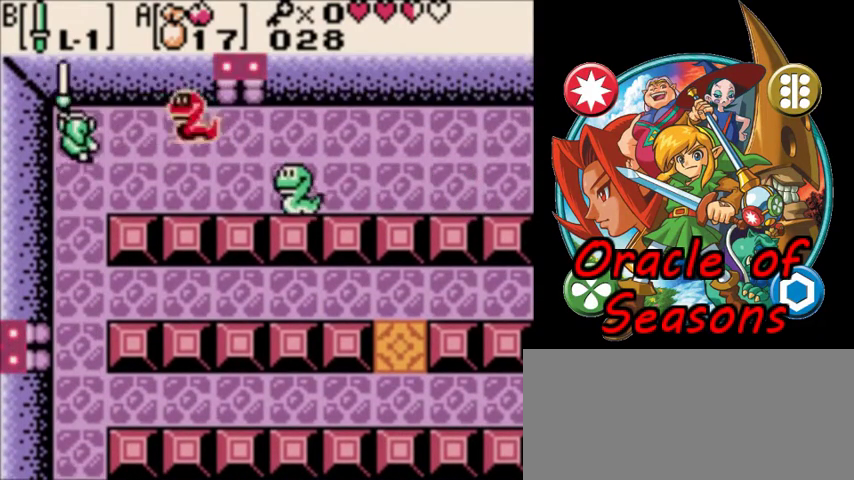
{"dt_ms": 600, "buttons": [], "events": [[367, "DPAD_RIGHT", "down"], [400, "DPAD_DOWN", "up"], [467, "B", "down"], [500, "DPAD_RIGHT", "up"], [567, "B", "up"]]}
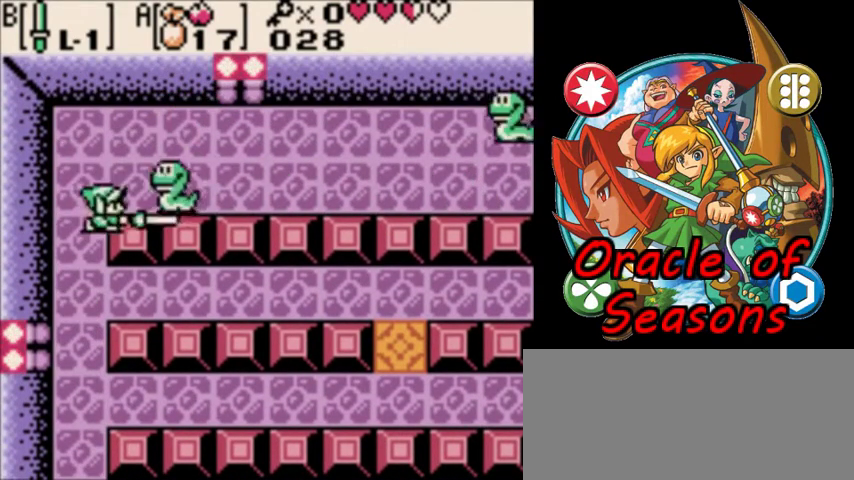
{"dt_ms": 500, "buttons": ["DPAD_UP"], "events": [[100, "DPAD_DOWN", "down"], [300, "DPAD_DOWN", "up"], [433, "DPAD_UP", "down"]]}
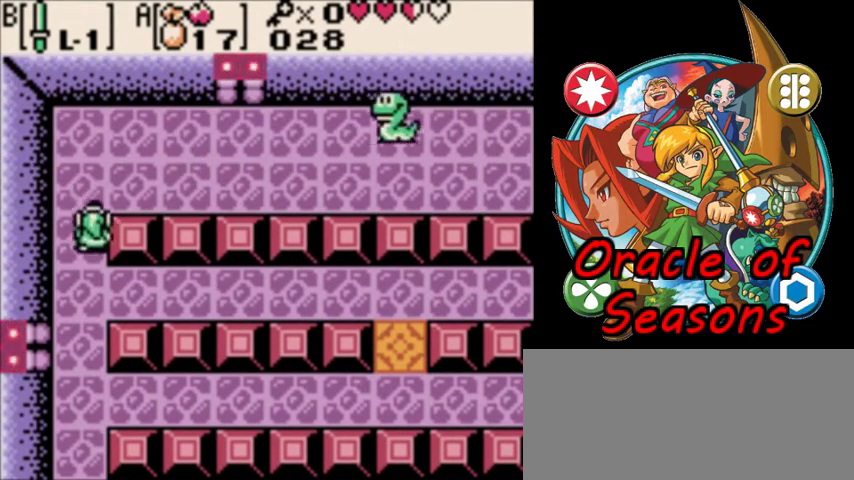
{"dt_ms": 400, "buttons": [], "events": [[133, "DPAD_UP", "up"]]}
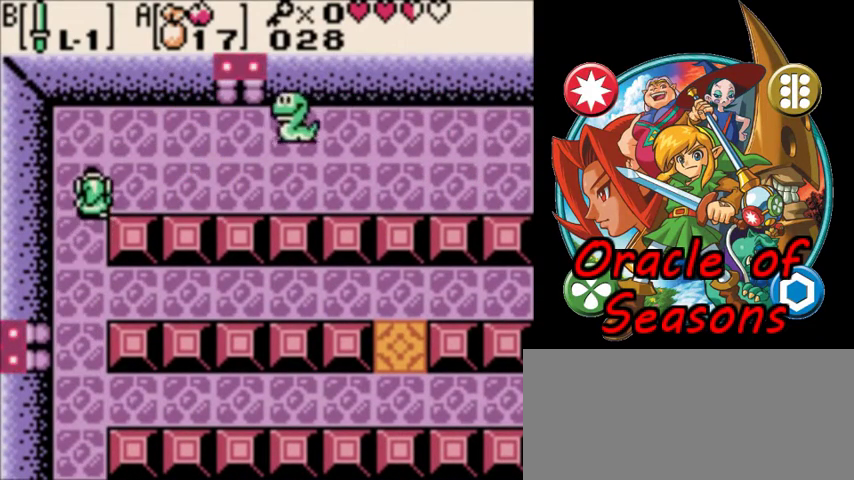
{"dt_ms": 300, "buttons": ["DPAD_UP"], "events": [[233, "DPAD_UP", "down"]]}